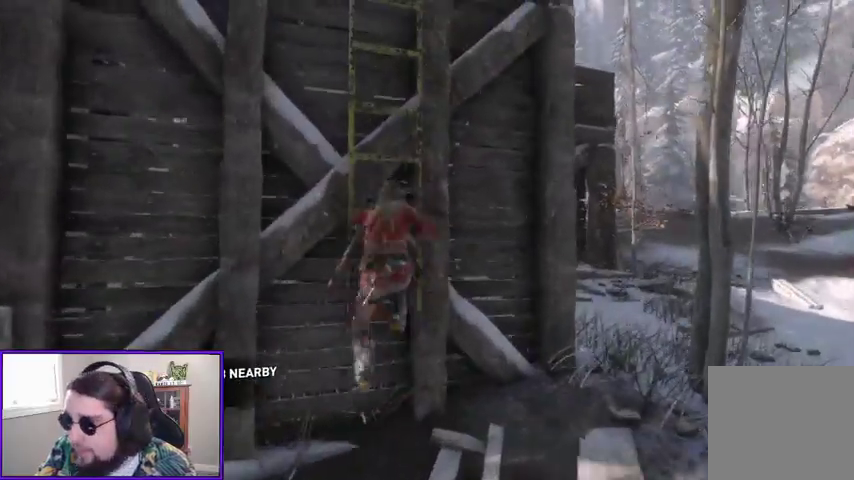
Gameplay with a controller (Xbox layout); each line is a JSON object with the inputs held at the frame after it (dt_ms = milliseconds from this image to that frame). "events" lists button and stick changes between this image and that frame as [ms after this image, input, new state], when the widget could be followed in between.
{"dt_ms": 1000, "buttons": [], "left_stick": "up", "right_stick": "center"}
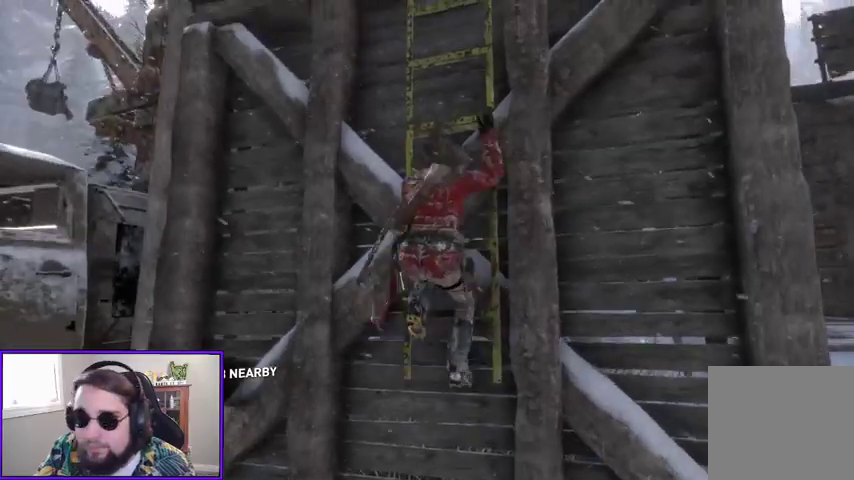
{"dt_ms": 500, "buttons": [], "left_stick": "up", "right_stick": "center"}
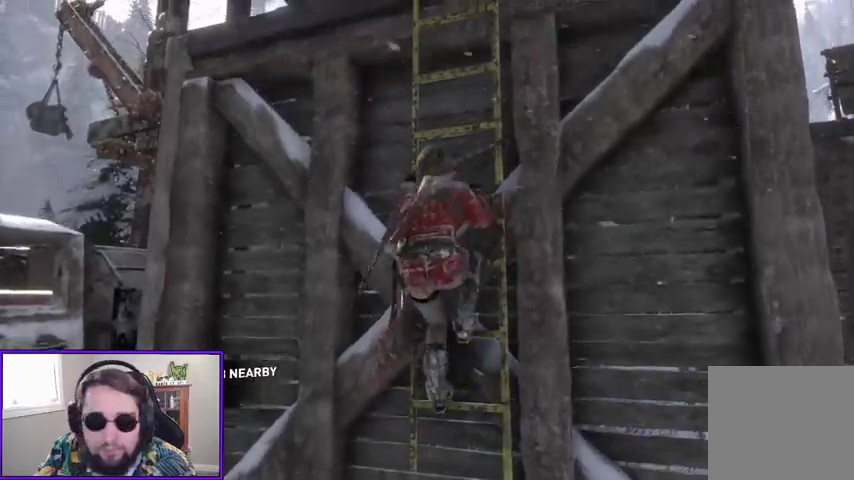
{"dt_ms": 500, "buttons": [], "left_stick": "up", "right_stick": "down", "events": [[500, "right_stick", "down"]]}
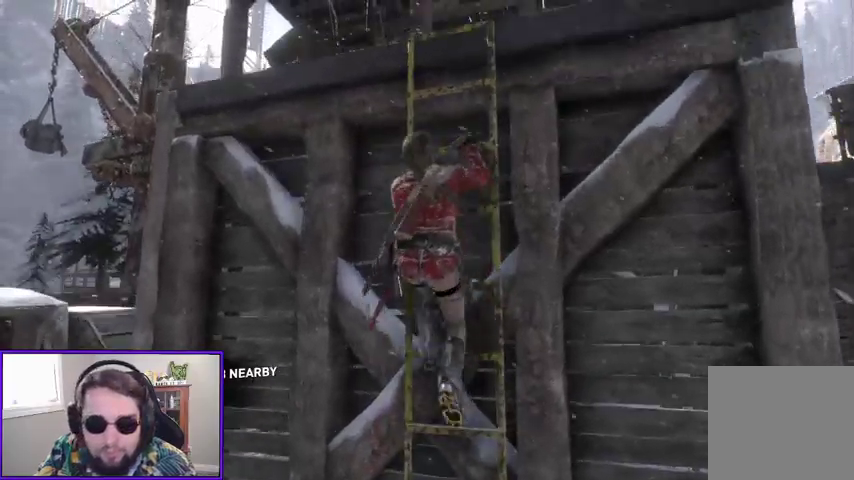
{"dt_ms": 500, "buttons": [], "left_stick": "up", "right_stick": "center", "events": [[267, "right_stick", "center"]]}
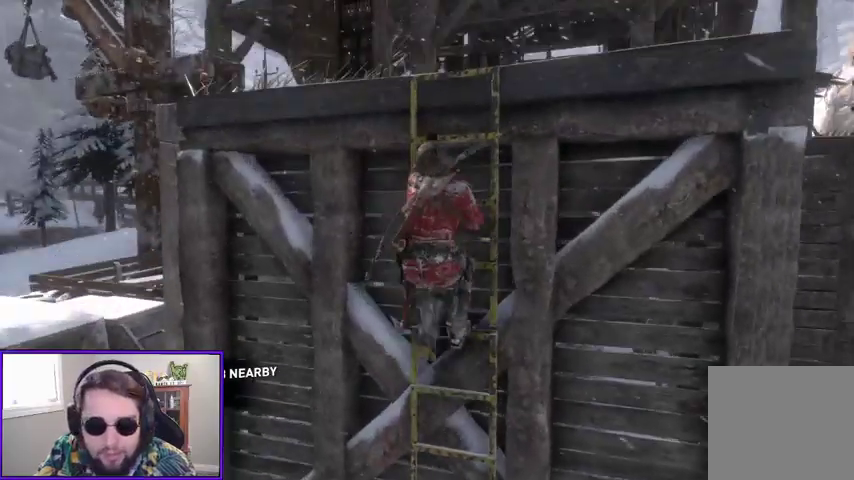
{"dt_ms": 500, "buttons": [], "left_stick": "up", "right_stick": "center", "events": []}
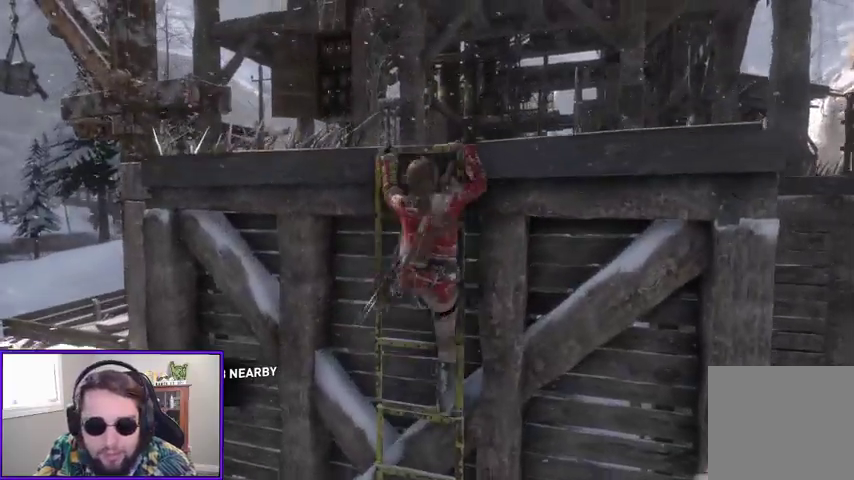
{"dt_ms": 500, "buttons": [], "left_stick": "up", "right_stick": "down-left", "events": [[400, "right_stick", "down-left"]]}
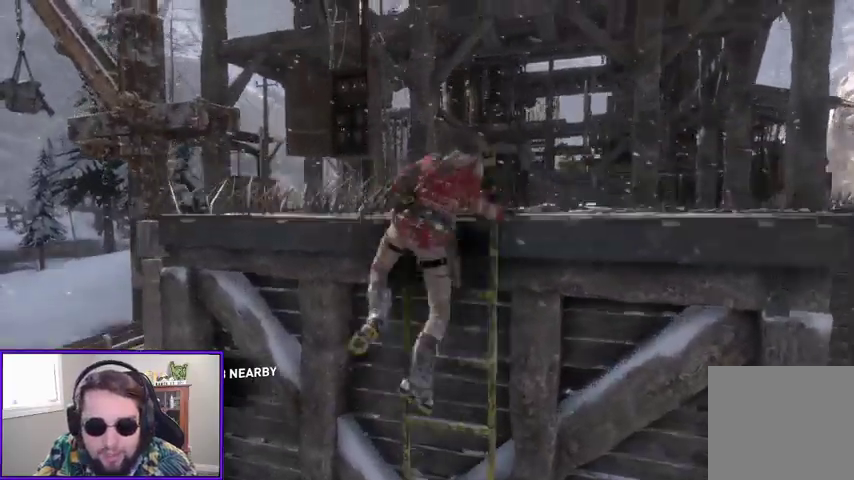
{"dt_ms": 500, "buttons": [], "left_stick": "center", "right_stick": "center", "events": [[233, "right_stick", "center"], [367, "left_stick", "center"]]}
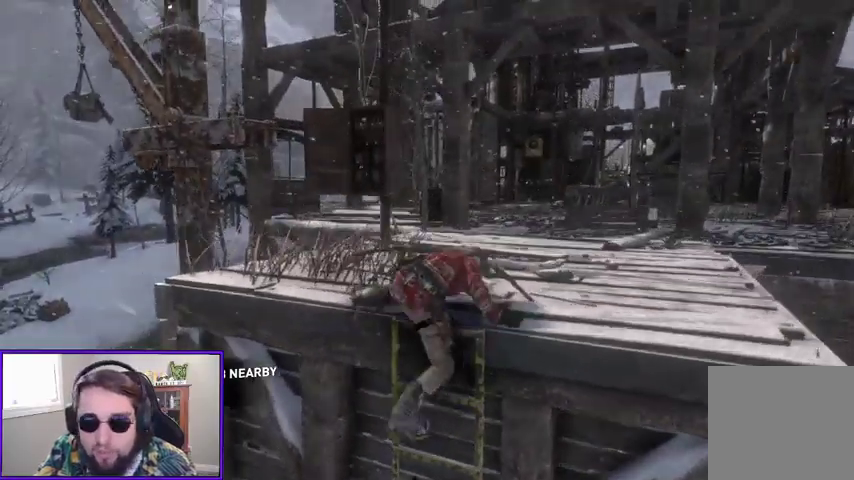
{"dt_ms": 500, "buttons": [], "left_stick": "up-left", "right_stick": "center", "events": [[167, "left_stick", "up-left"], [200, "right_stick", "down-left"], [333, "right_stick", "center"]]}
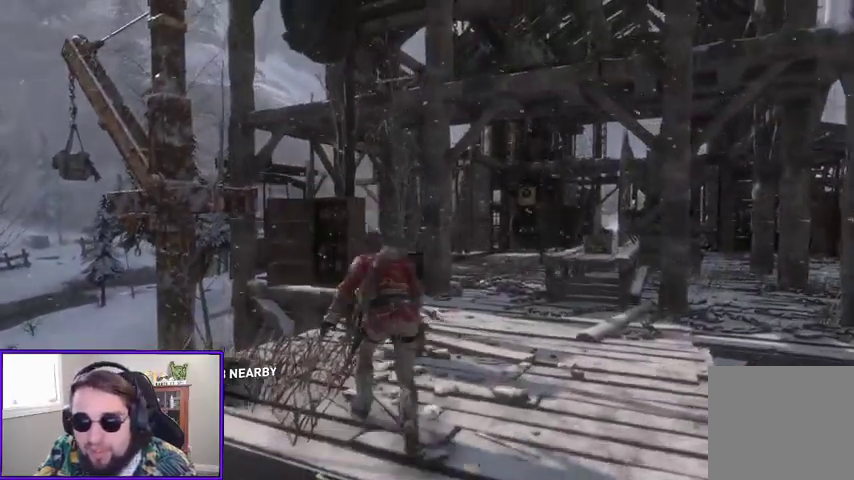
{"dt_ms": 1000, "buttons": ["X"], "left_stick": "center", "right_stick": "center"}
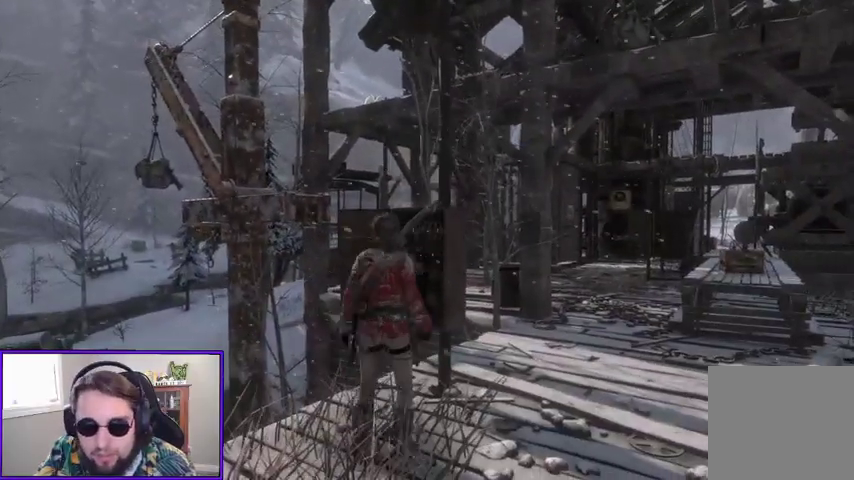
{"dt_ms": 500, "buttons": [], "left_stick": "center", "right_stick": "center", "events": [[400, "X", "up"]]}
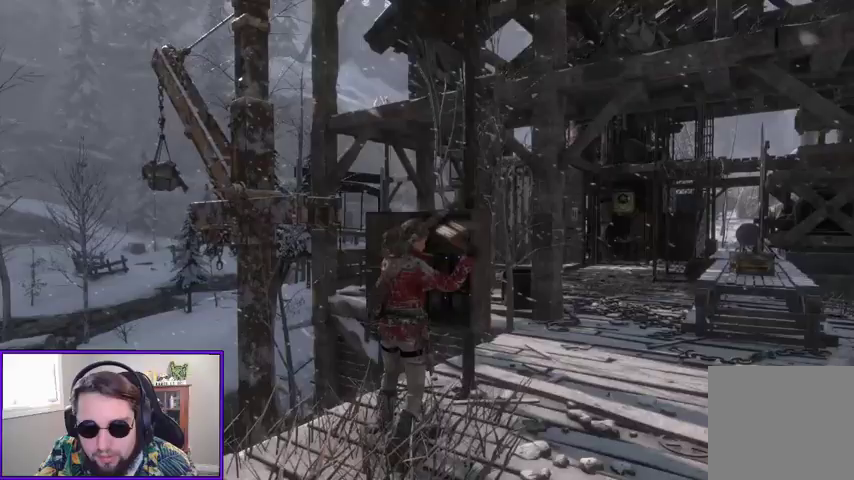
{"dt_ms": 500, "buttons": [], "left_stick": "center", "right_stick": "center", "events": []}
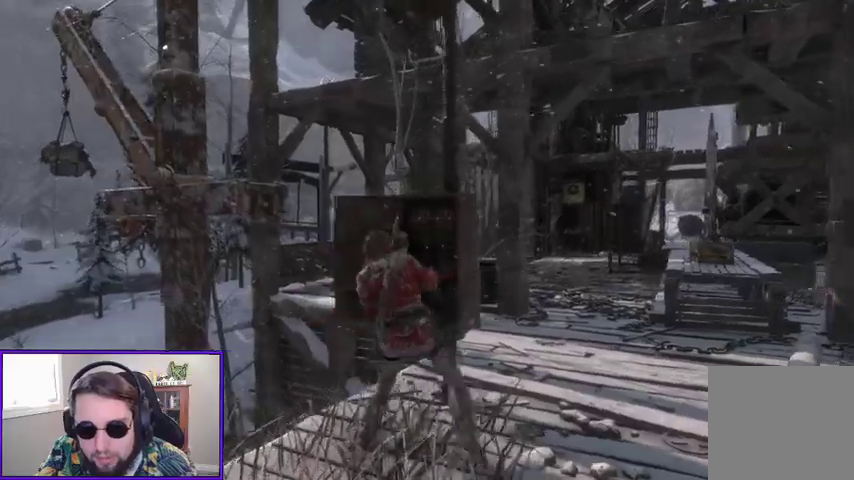
{"dt_ms": 500, "buttons": ["X"], "left_stick": "center", "right_stick": "center", "events": [[467, "X", "down"]]}
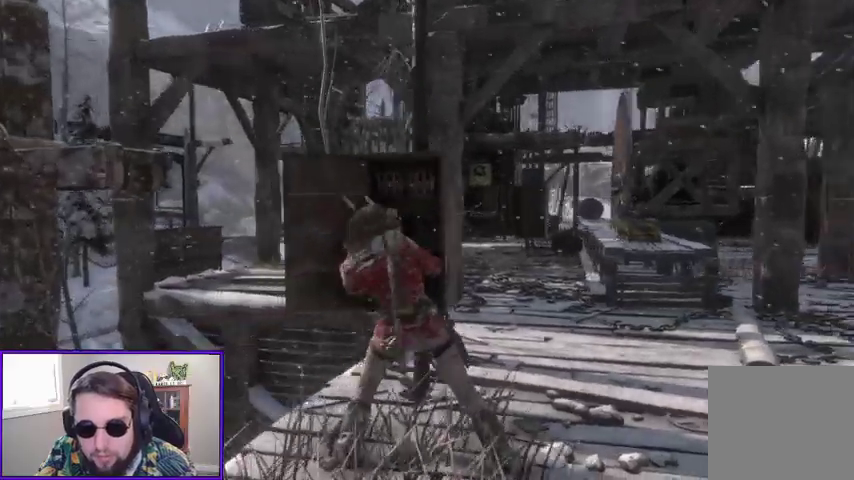
{"dt_ms": 500, "buttons": ["X"], "left_stick": "center", "right_stick": "center", "events": [[67, "X", "up"], [133, "X", "down"], [200, "X", "up"], [300, "X", "down"], [333, "X", "up"], [467, "X", "down"]]}
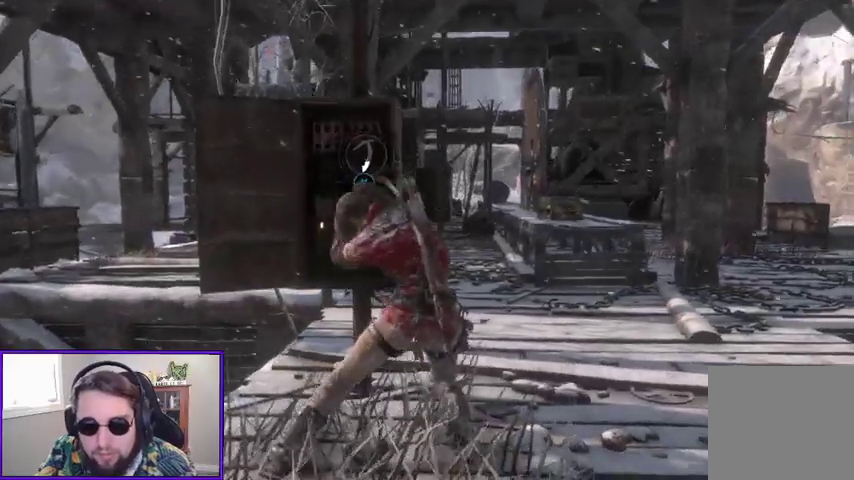
{"dt_ms": 500, "buttons": [], "left_stick": "center", "right_stick": "center", "events": [[67, "X", "up"], [133, "X", "down"], [200, "X", "up"], [267, "X", "down"], [333, "X", "up"], [433, "X", "down"], [467, "X", "up"]]}
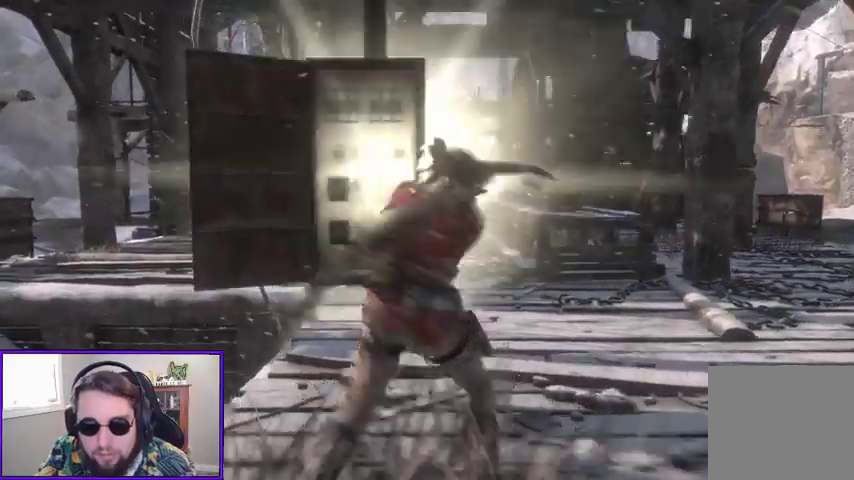
{"dt_ms": 500, "buttons": [], "left_stick": "center", "right_stick": "center", "events": [[33, "X", "down"], [133, "X", "up"], [167, "X", "down"], [267, "X", "up"]]}
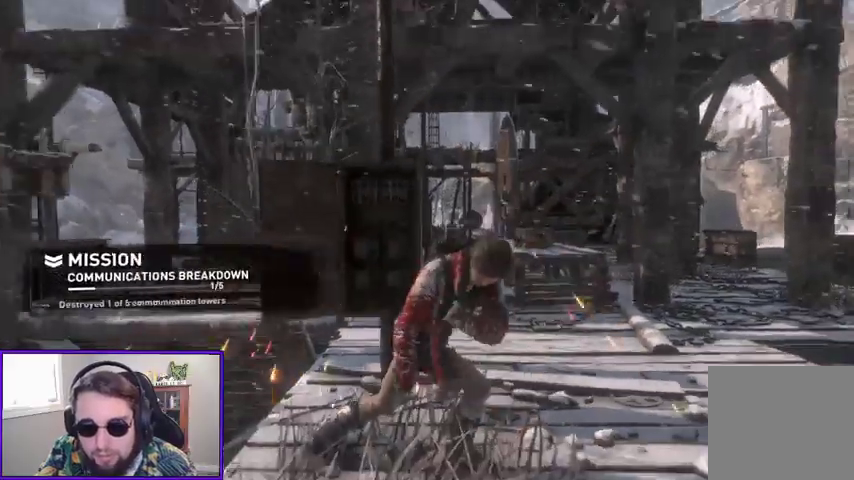
{"dt_ms": 500, "buttons": [], "left_stick": "center", "right_stick": "center"}
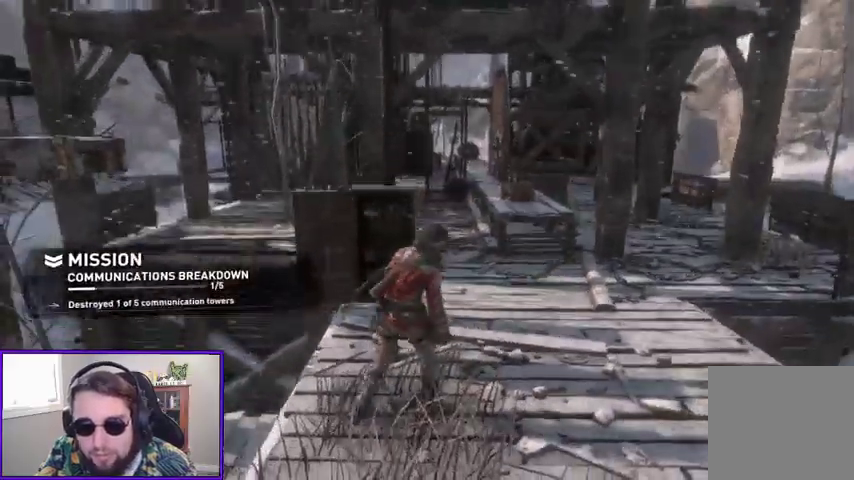
{"dt_ms": 500, "buttons": [], "left_stick": "up-right", "right_stick": "center", "events": [[200, "right_stick", "down-left"], [300, "left_stick", "up-right"], [400, "right_stick", "center"]]}
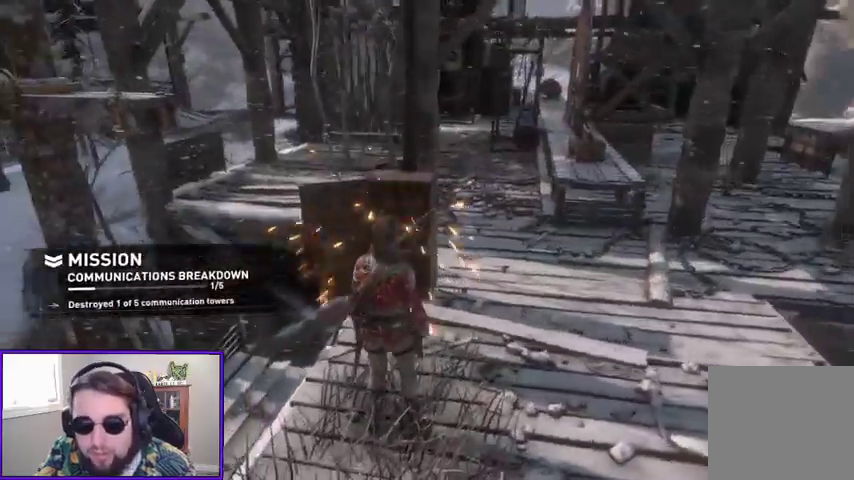
{"dt_ms": 1000, "buttons": ["A"], "left_stick": "up", "right_stick": "center"}
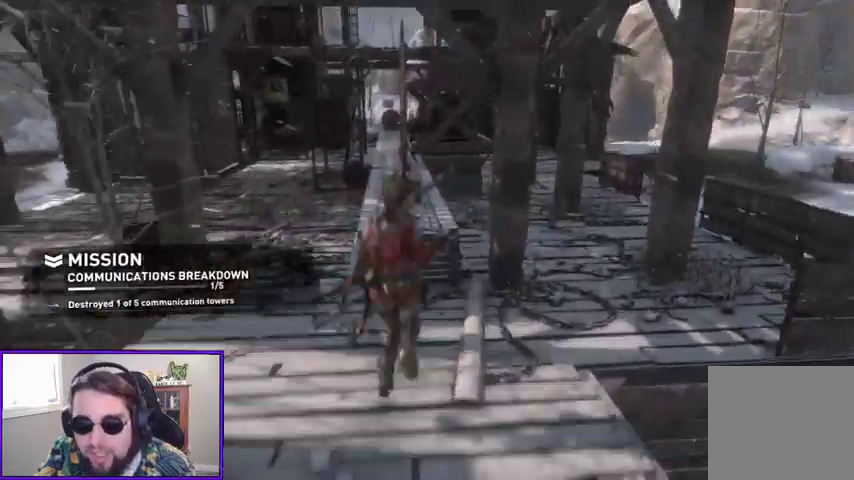
{"dt_ms": 500, "buttons": [], "left_stick": "up", "right_stick": "center", "events": [[500, "A", "up"]]}
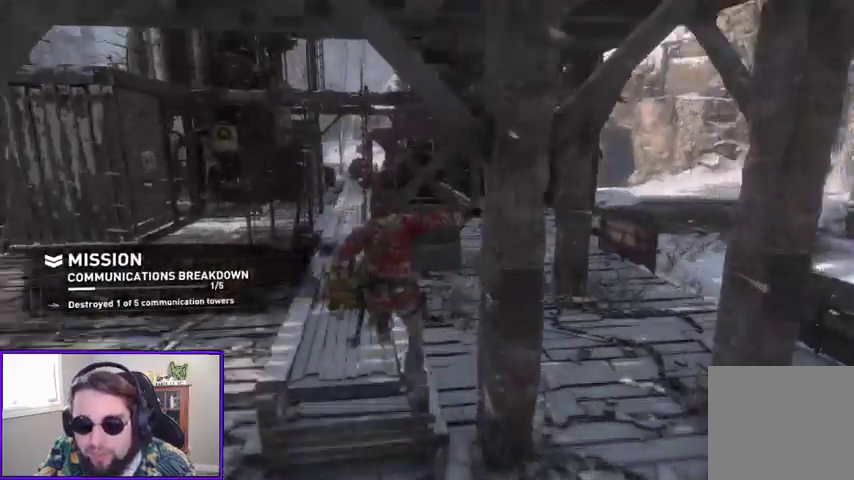
{"dt_ms": 500, "buttons": ["X"], "left_stick": "center", "right_stick": "center", "events": [[233, "left_stick", "center"], [433, "X", "down"]]}
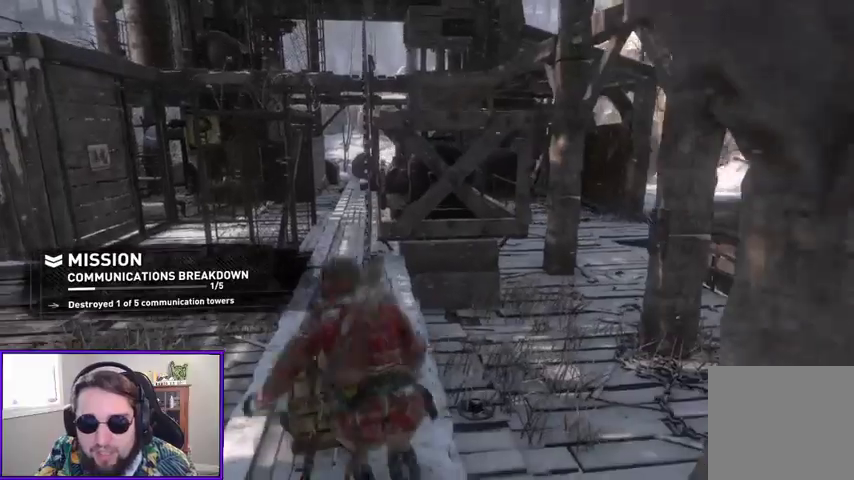
{"dt_ms": 500, "buttons": [], "left_stick": "center", "right_stick": "left", "events": [[67, "X", "up"], [233, "right_stick", "left"]]}
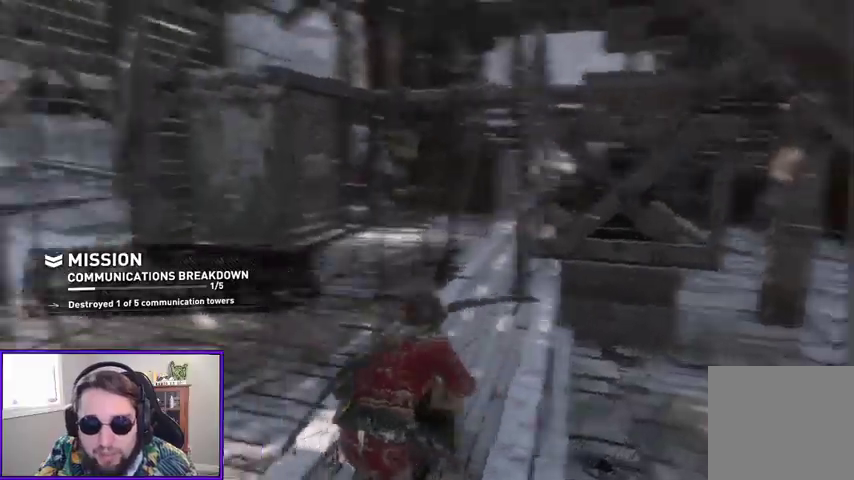
{"dt_ms": 500, "buttons": [], "left_stick": "center", "right_stick": "center", "events": [[33, "right_stick", "center"], [233, "right_stick", "up-left"], [400, "right_stick", "center"]]}
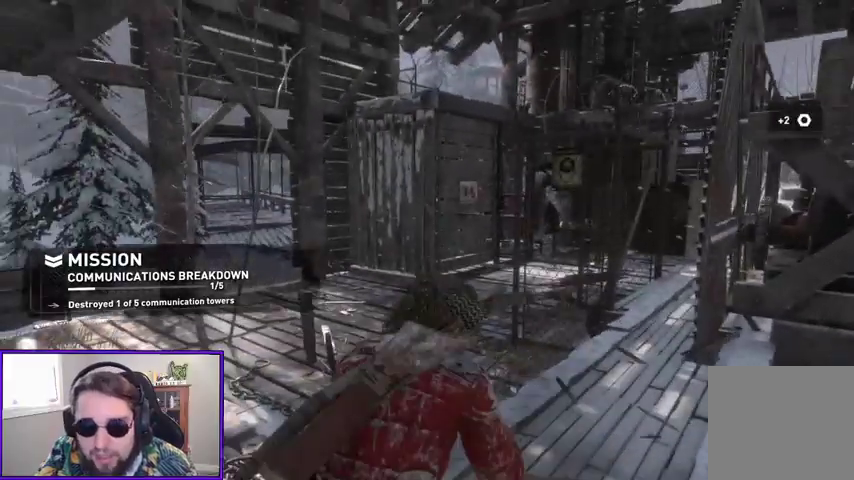
{"dt_ms": 500, "buttons": [], "left_stick": "up", "right_stick": "center", "events": [[33, "R3", "down"], [167, "R3", "up"], [300, "left_stick", "up"]]}
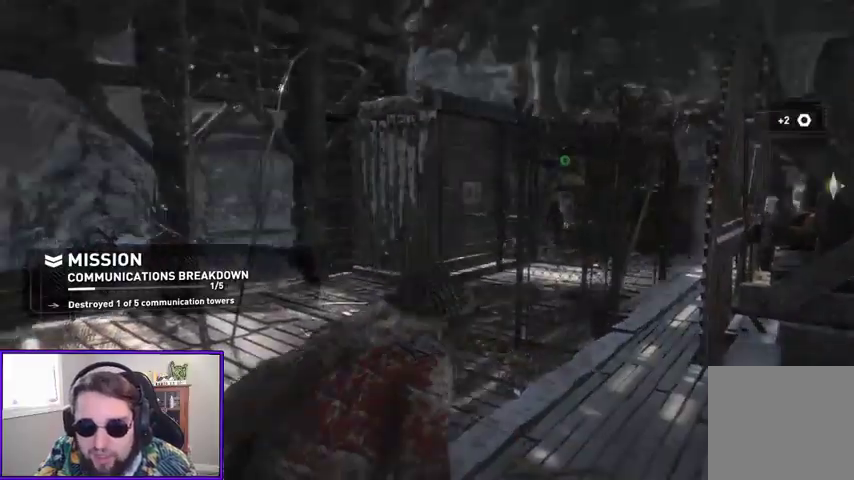
{"dt_ms": 500, "buttons": [], "left_stick": "up", "right_stick": "center", "events": [[100, "right_stick", "right"], [333, "right_stick", "center"]]}
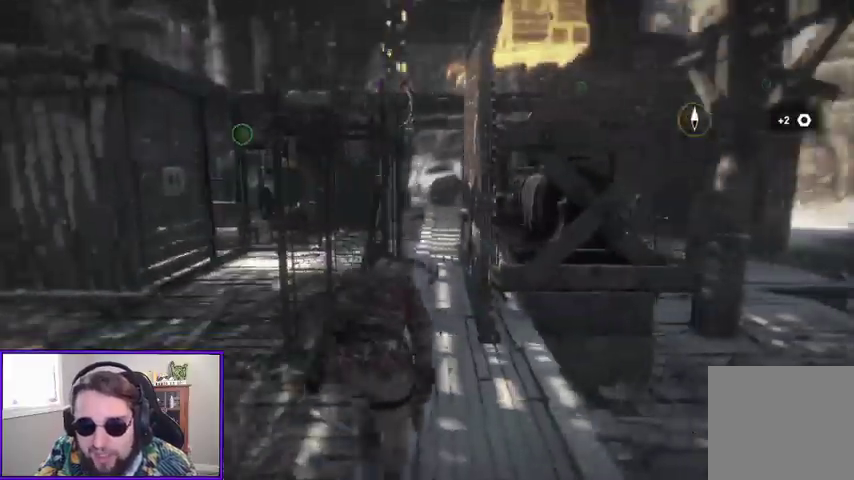
{"dt_ms": 500, "buttons": [], "left_stick": "up-right", "right_stick": "right", "events": [[433, "right_stick", "right"], [467, "left_stick", "up-right"]]}